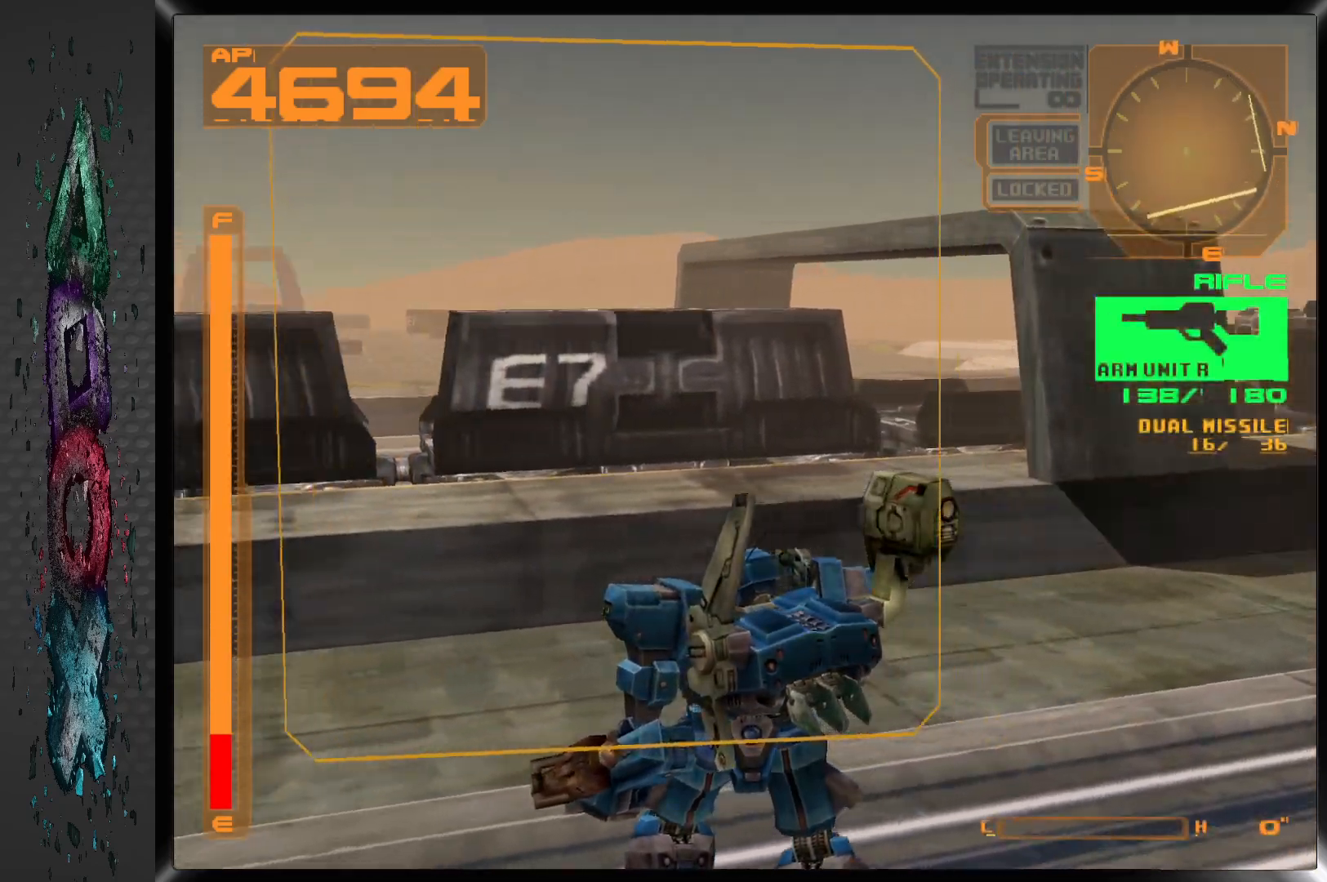
Gameplay with a controller (PlayStation layout); each line is a JSON object with the inputs held at the frame after it. "events" lists button and stick changes between this image and that frame as [ms after this image, input, new state], when the widget could be followed in between.
{"buttons": [], "left_stick": "center", "right_stick": "center", "events": []}
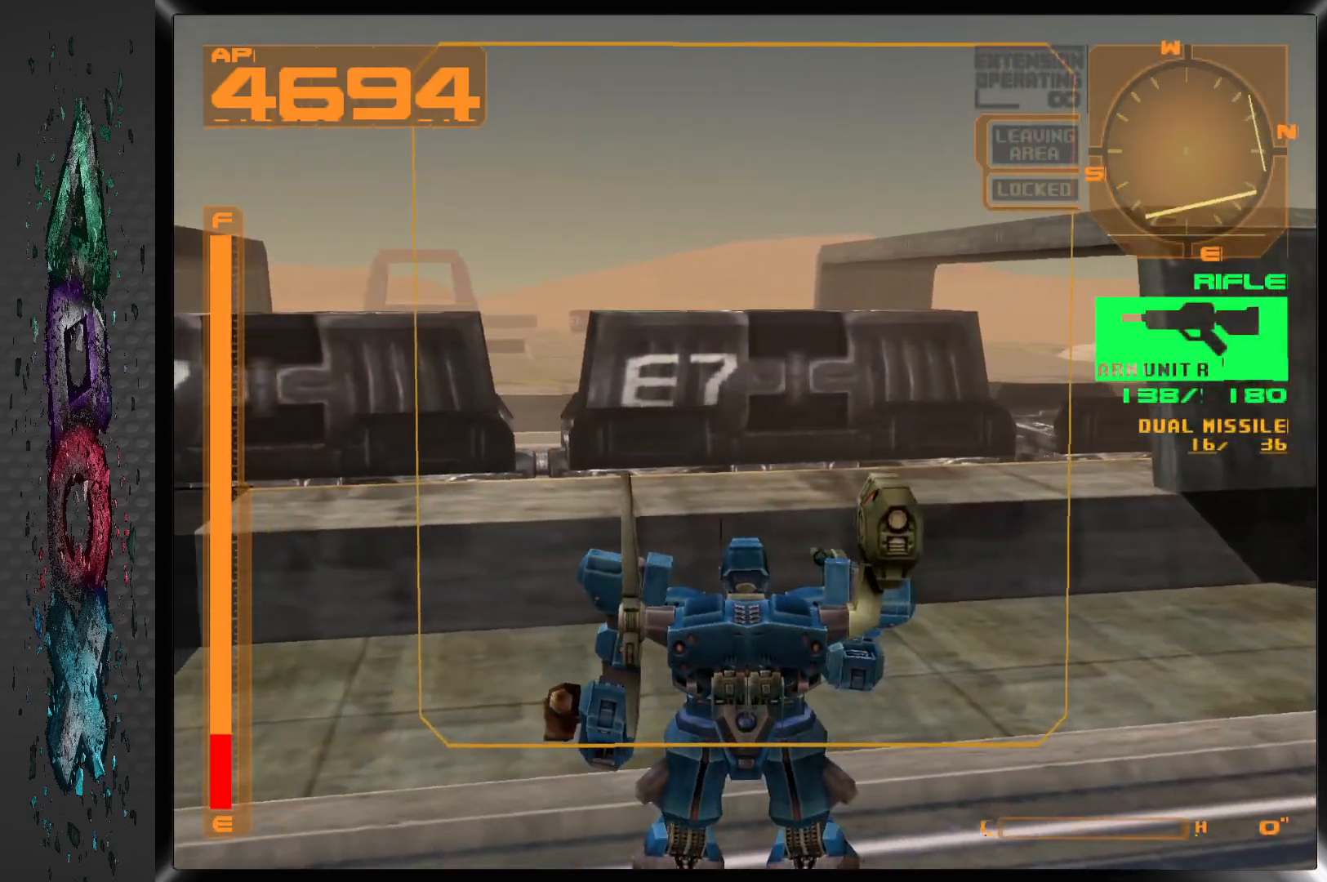
{"buttons": ["DPAD_RIGHT"], "left_stick": "center", "right_stick": "center", "events": [[383, "DPAD_RIGHT", "down"]]}
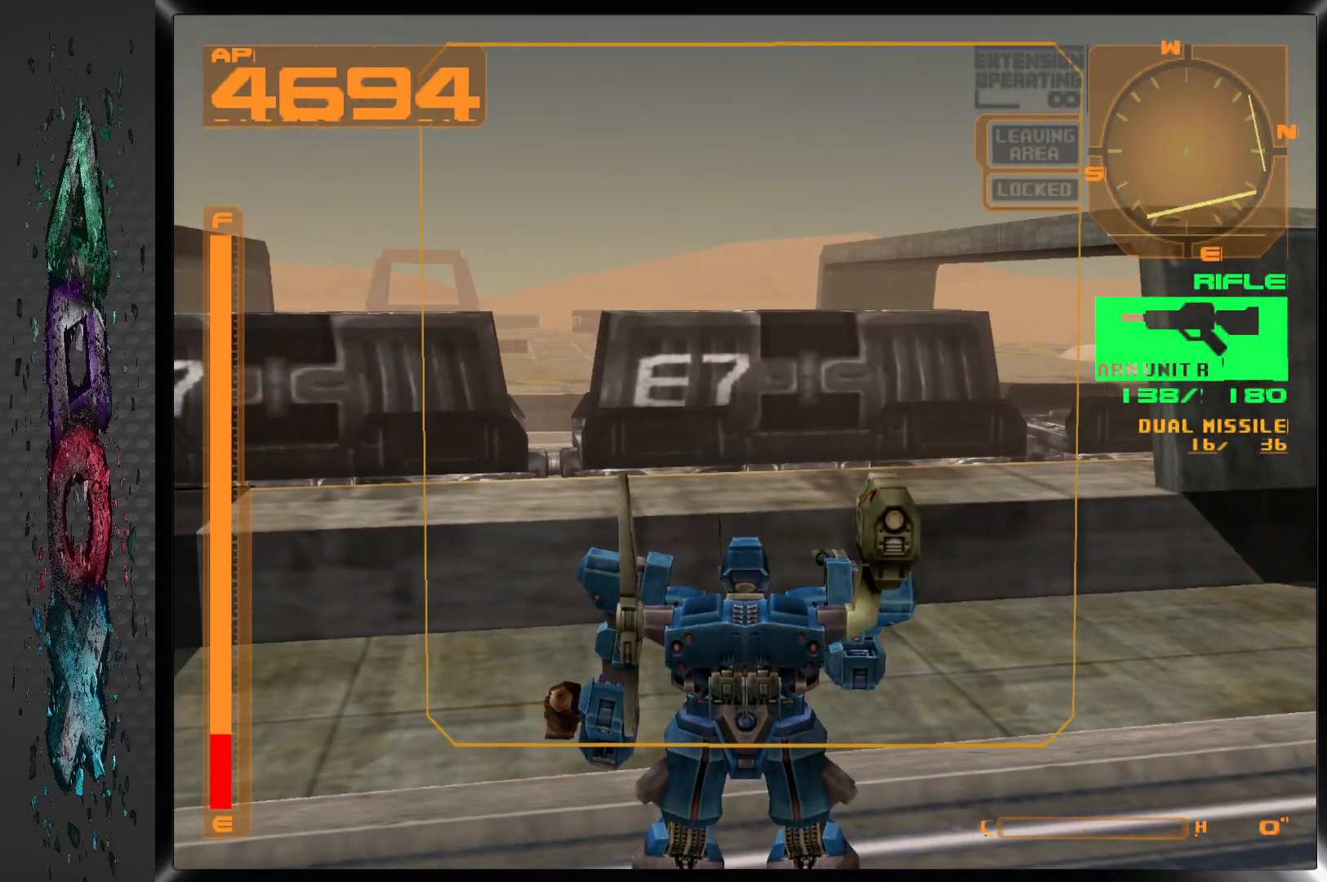
{"buttons": ["DPAD_RIGHT"], "left_stick": "center", "right_stick": "center", "events": []}
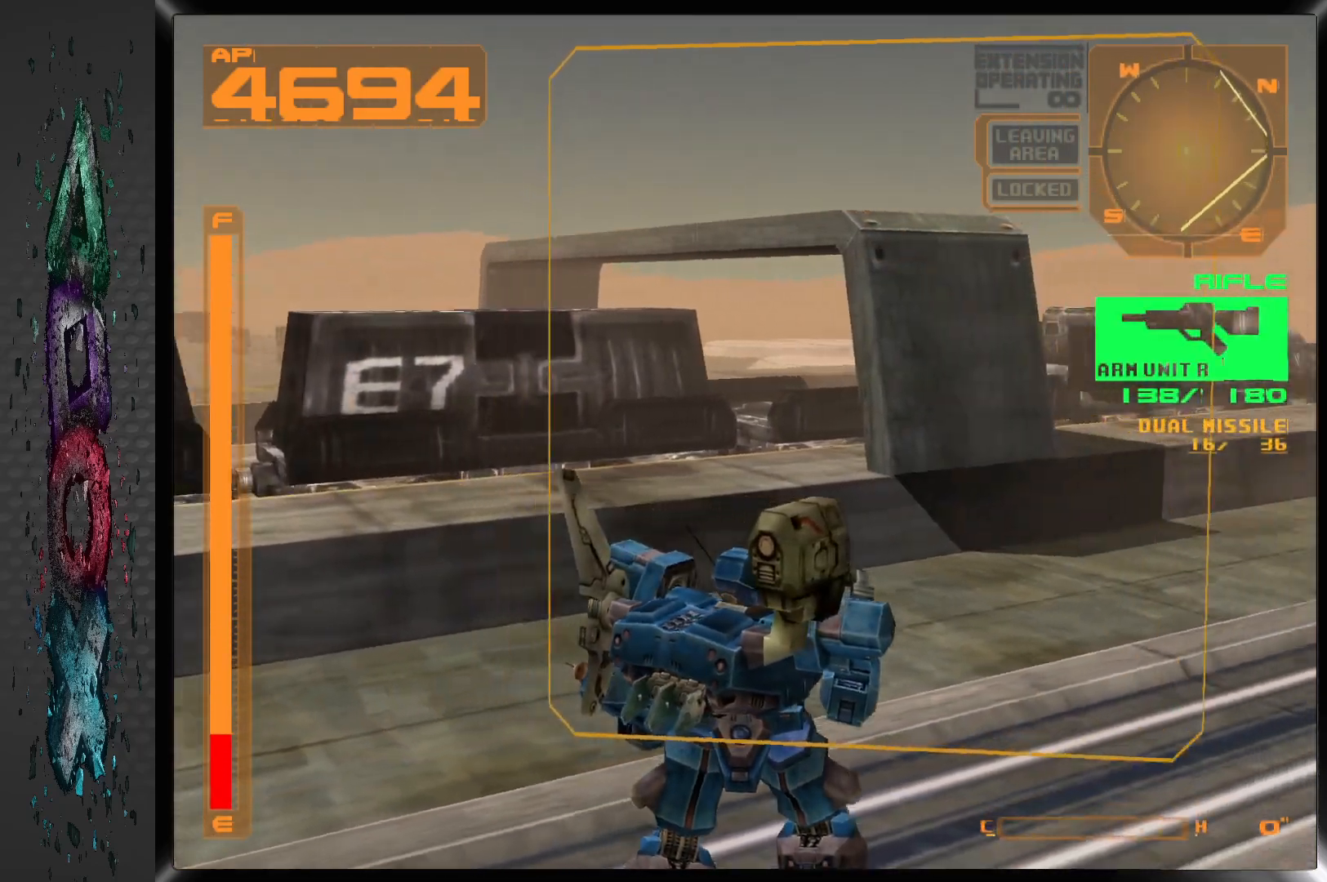
{"buttons": [], "left_stick": "center", "right_stick": "center", "events": [[183, "DPAD_RIGHT", "up"]]}
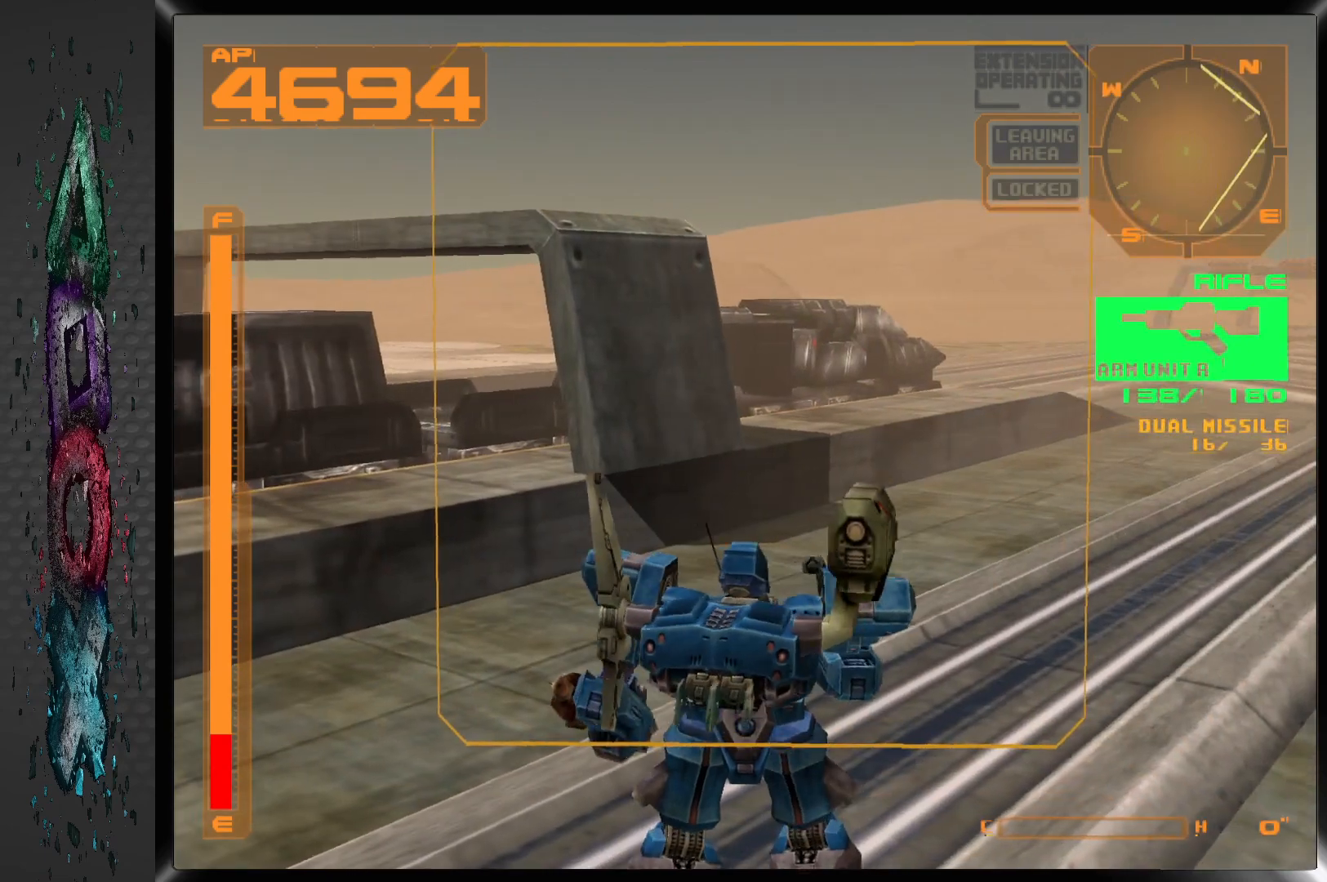
{"buttons": [], "left_stick": "center", "right_stick": "center", "events": []}
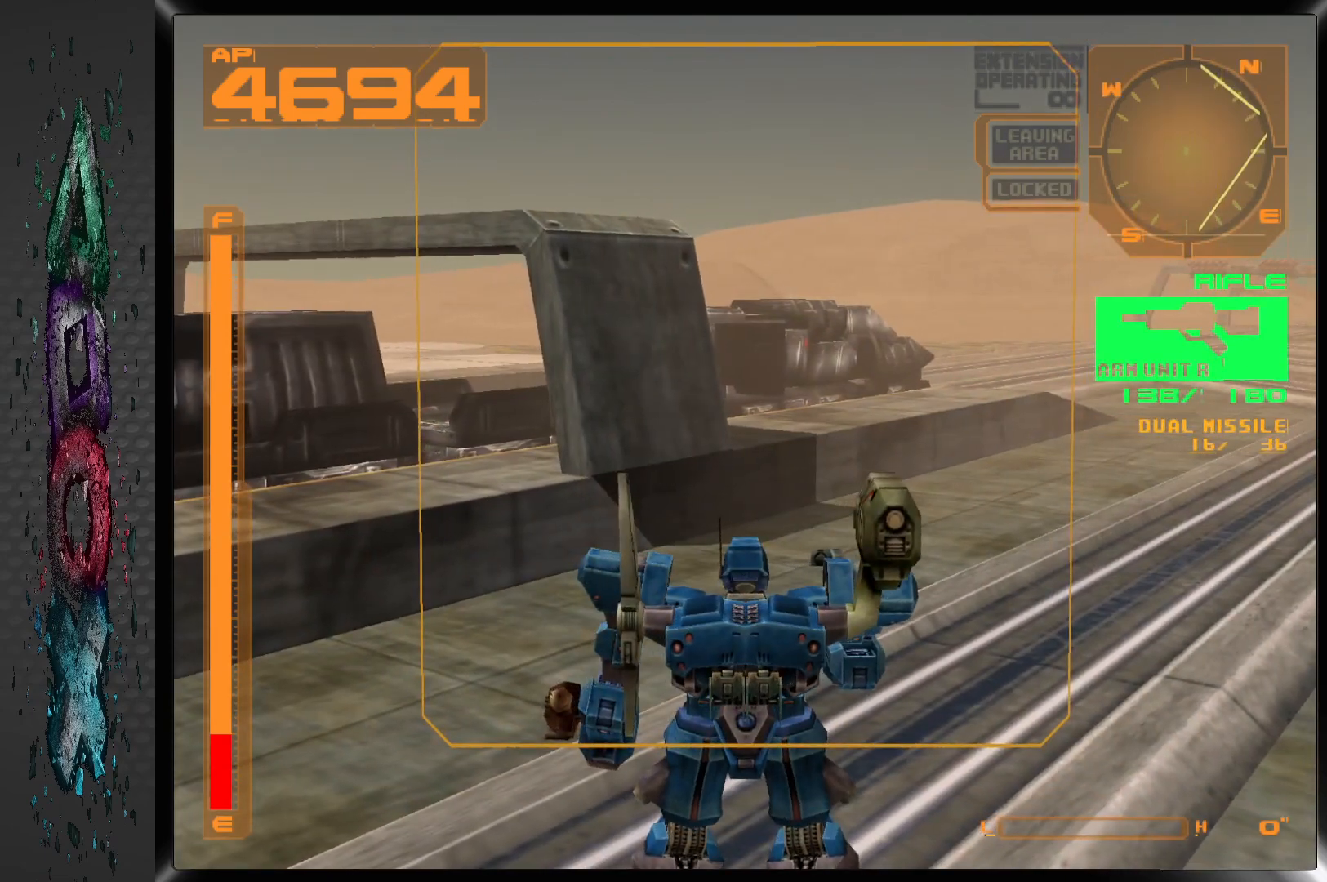
{"buttons": [], "left_stick": "center", "right_stick": "center", "events": []}
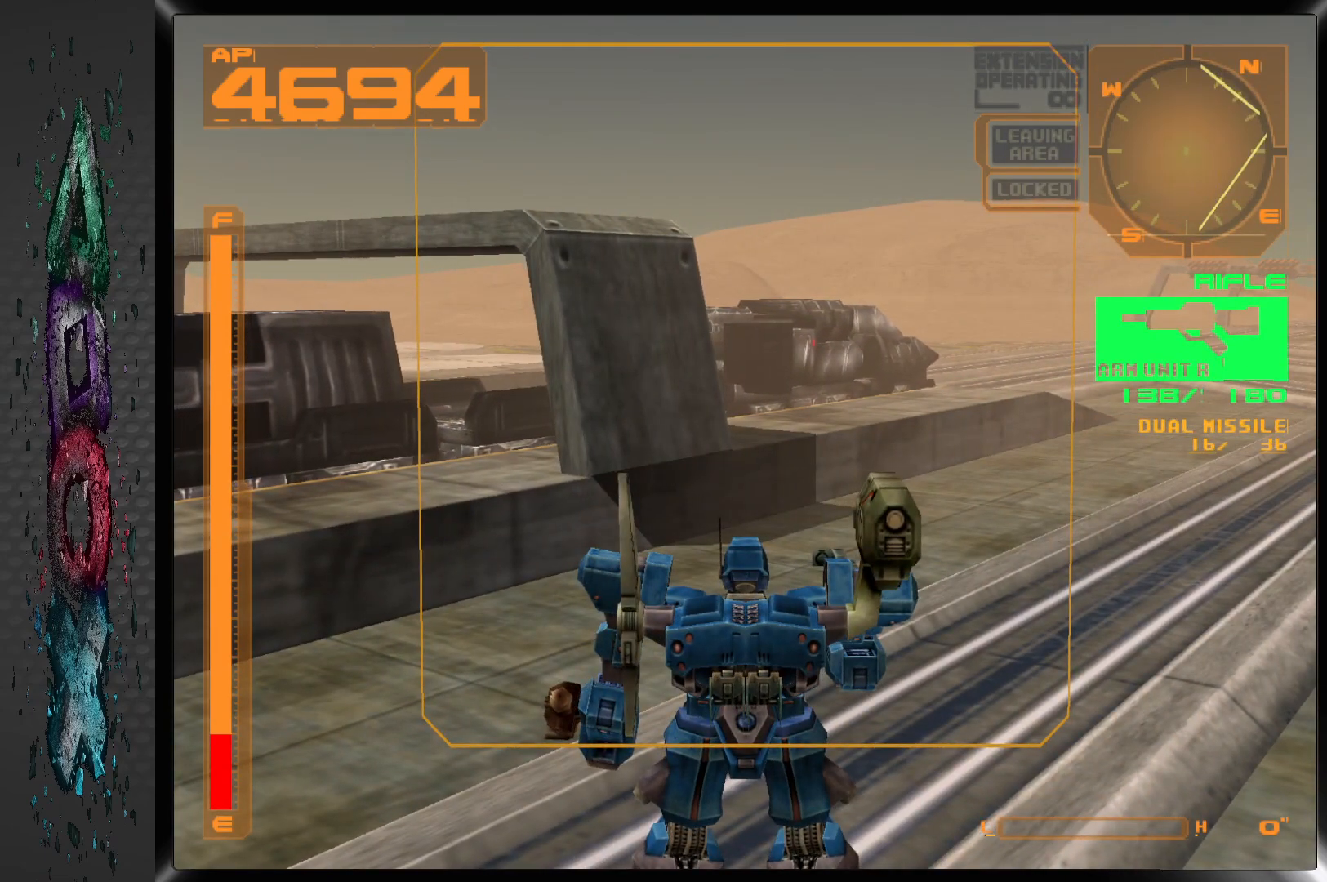
{"buttons": [], "left_stick": "center", "right_stick": "center", "events": []}
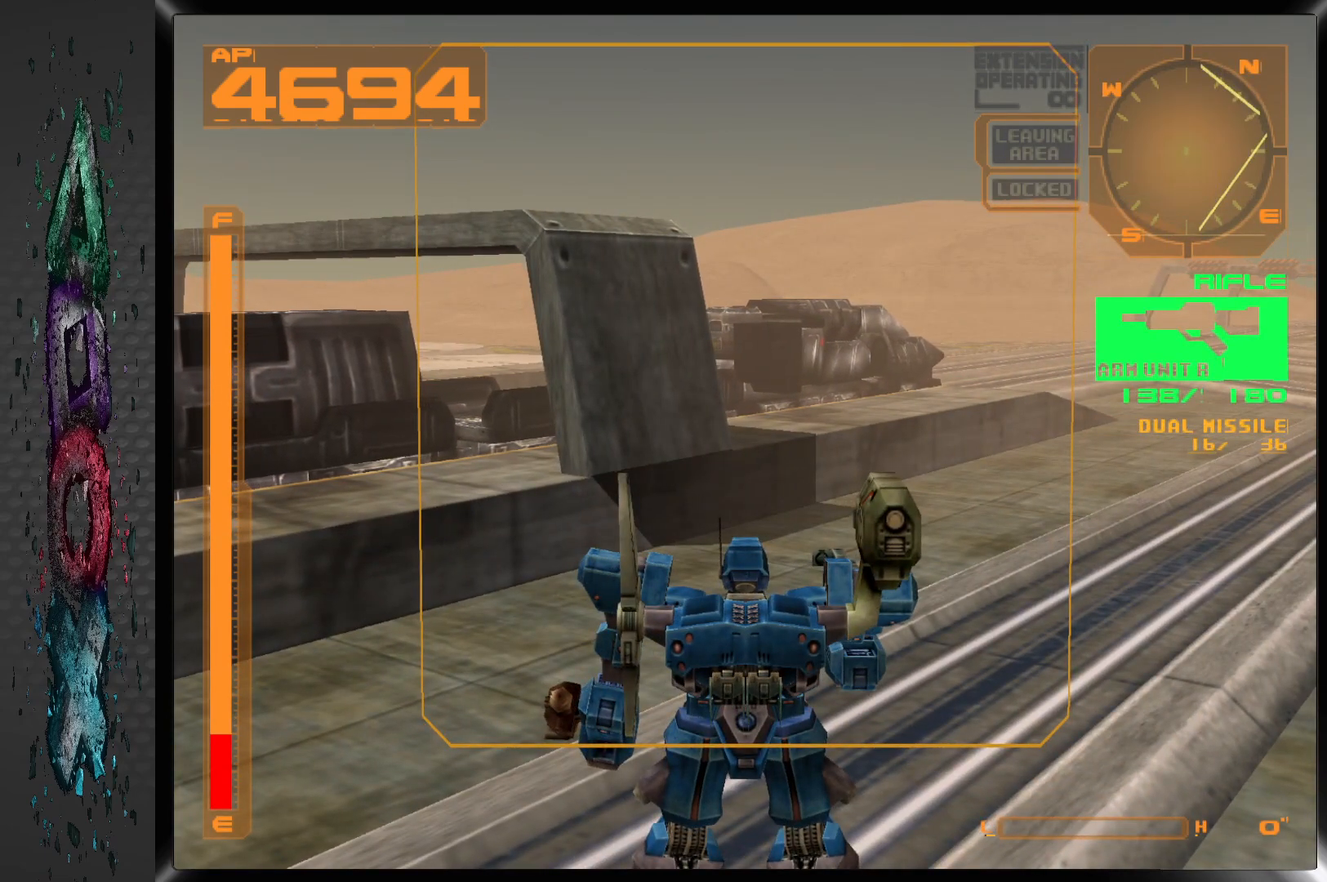
{"buttons": [], "left_stick": "center", "right_stick": "center", "events": []}
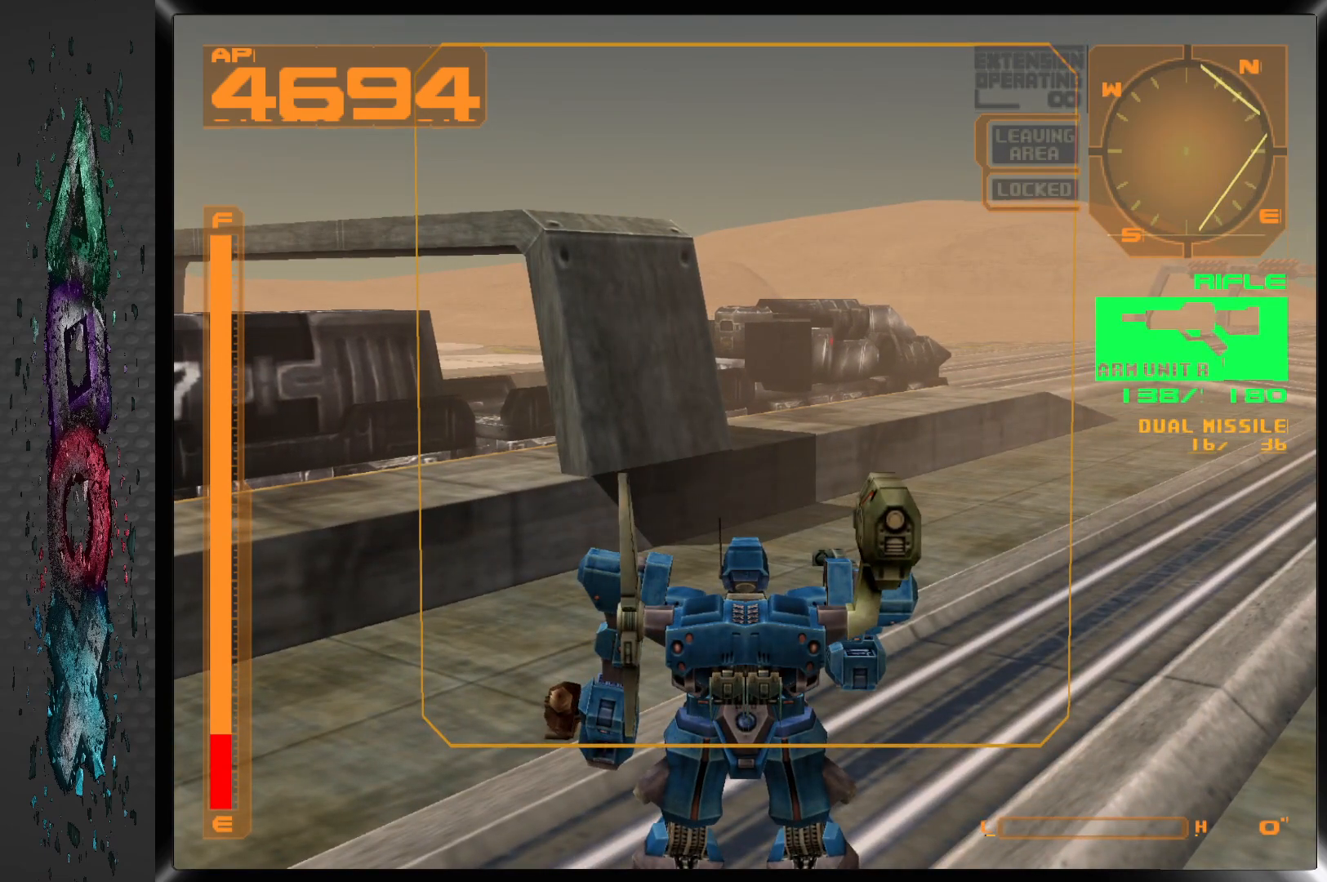
{"buttons": [], "left_stick": "center", "right_stick": "center", "events": [[17, "R2", "down"], [133, "R2", "up"]]}
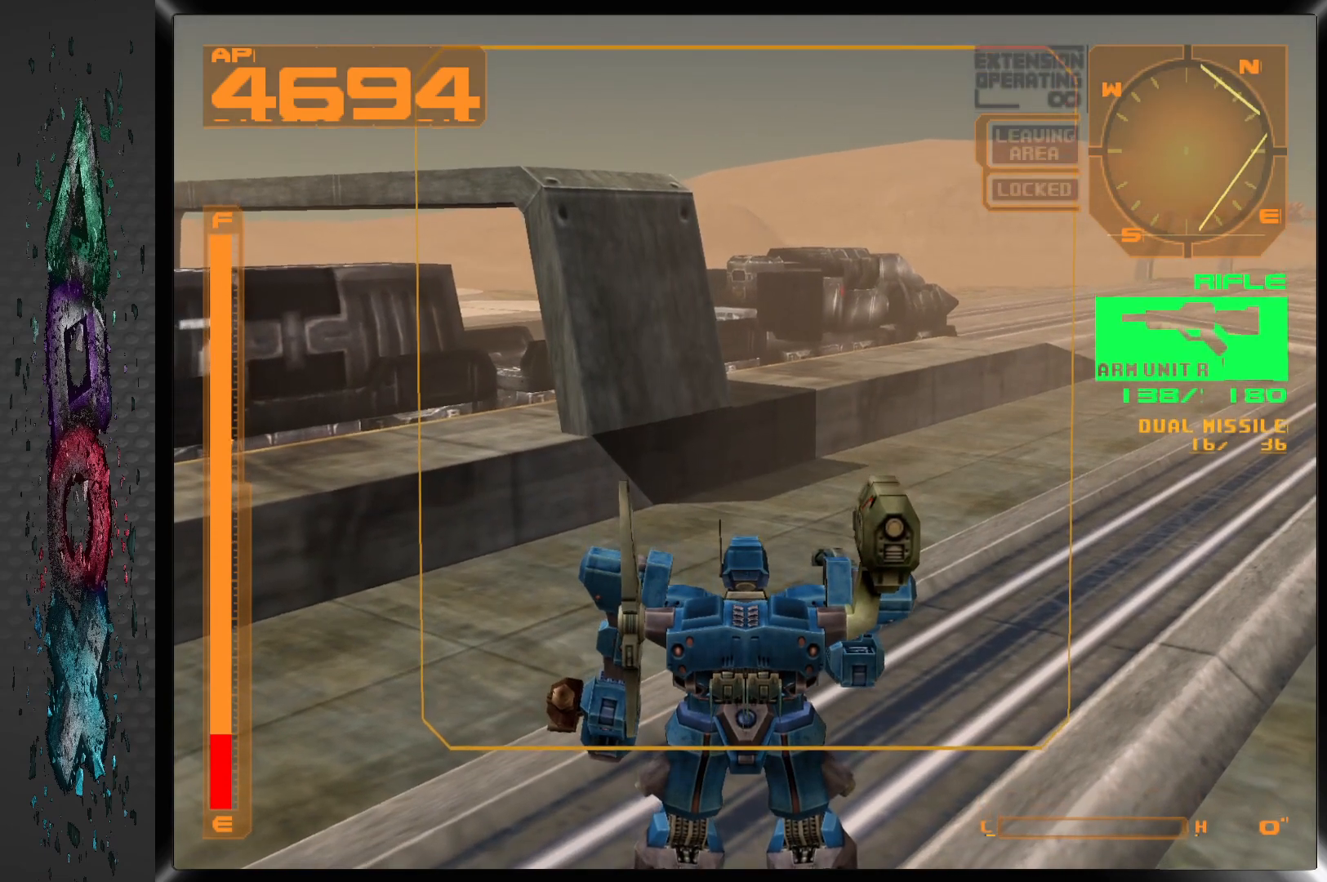
{"buttons": [], "left_stick": "center", "right_stick": "center", "events": [[67, "L2", "down"], [183, "L2", "up"]]}
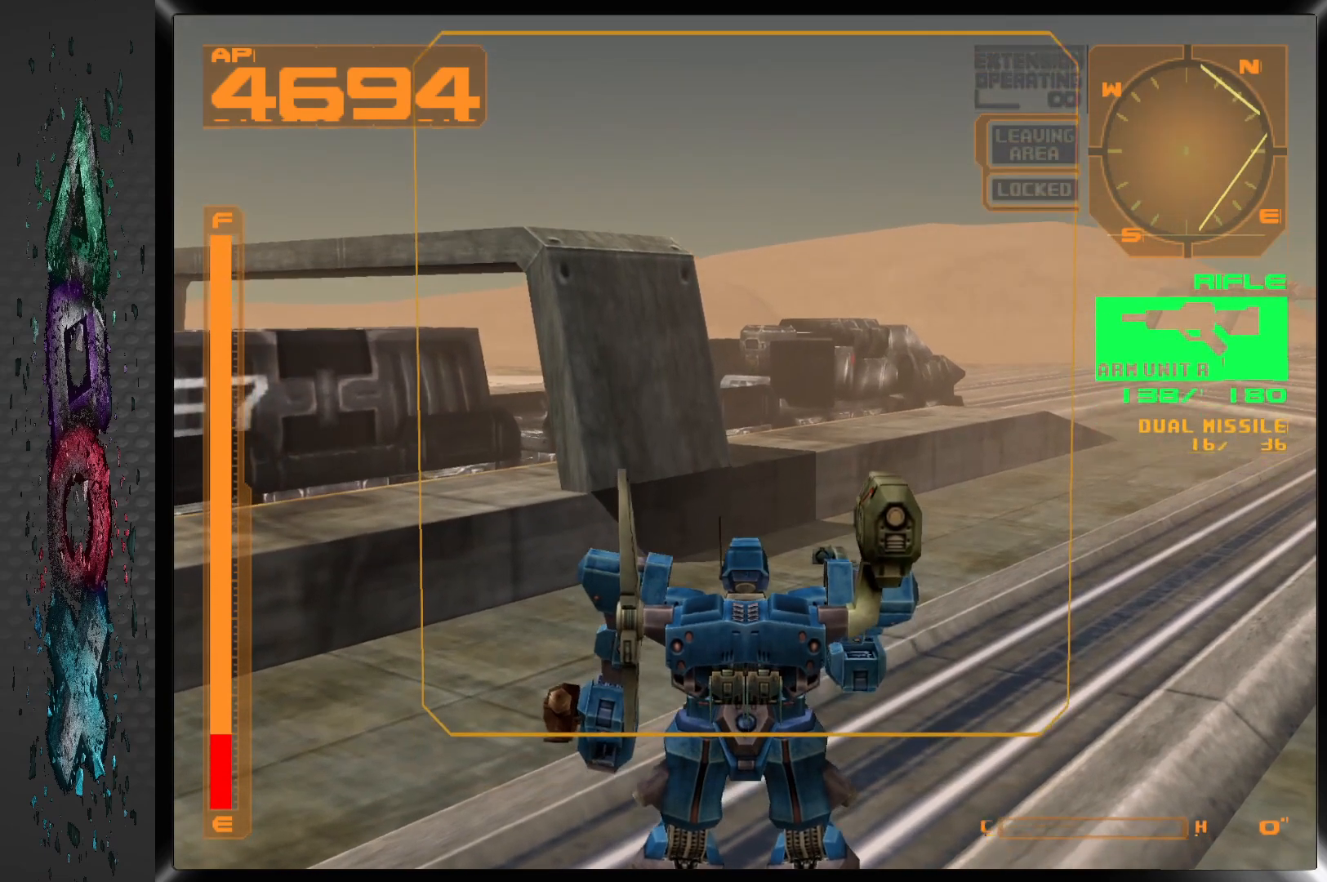
{"buttons": ["R1", "DPAD_LEFT"], "left_stick": "center", "right_stick": "center", "events": [[133, "DPAD_LEFT", "down"], [150, "R1", "down"]]}
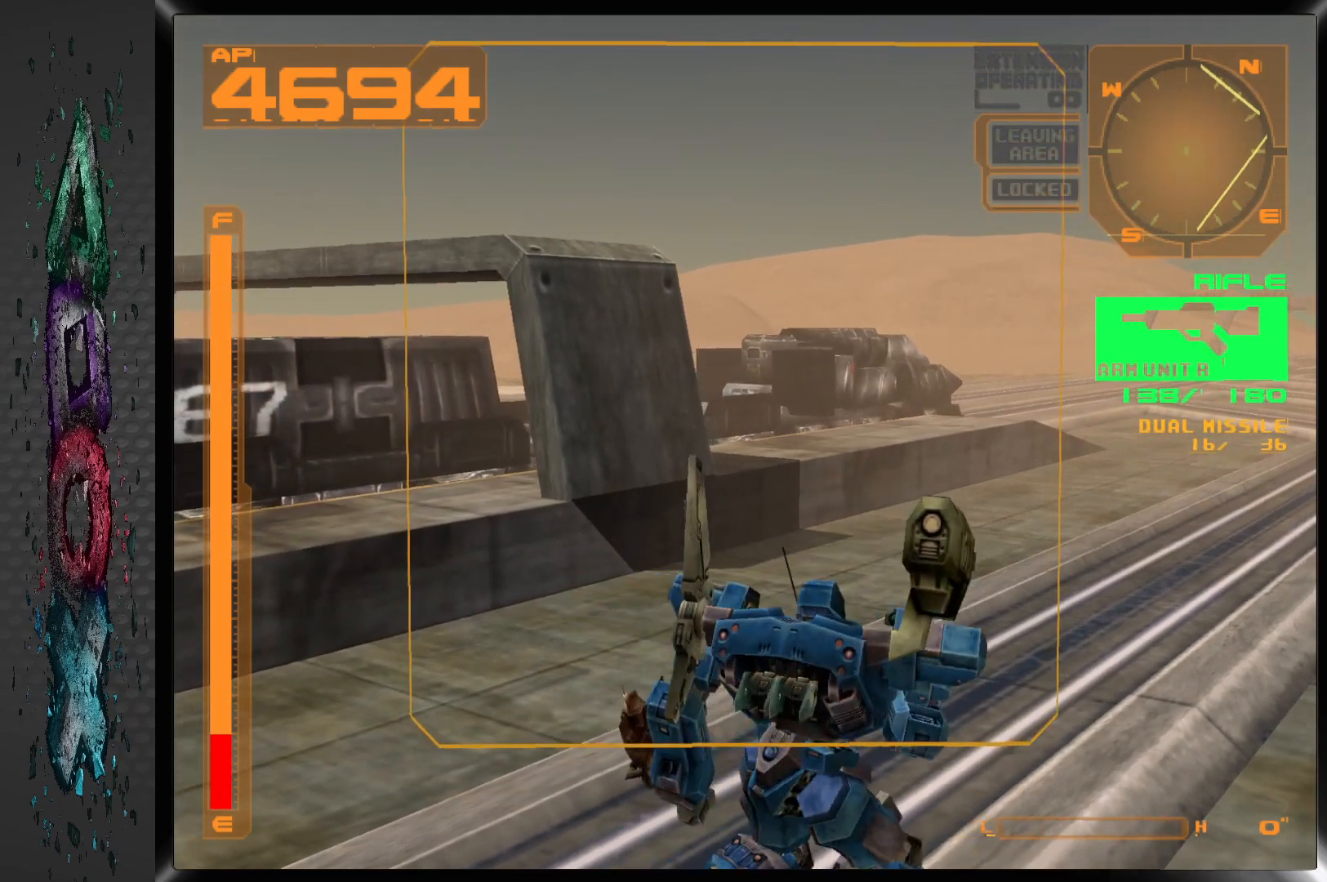
{"buttons": ["R1", "DPAD_LEFT"], "left_stick": "center", "right_stick": "center", "events": []}
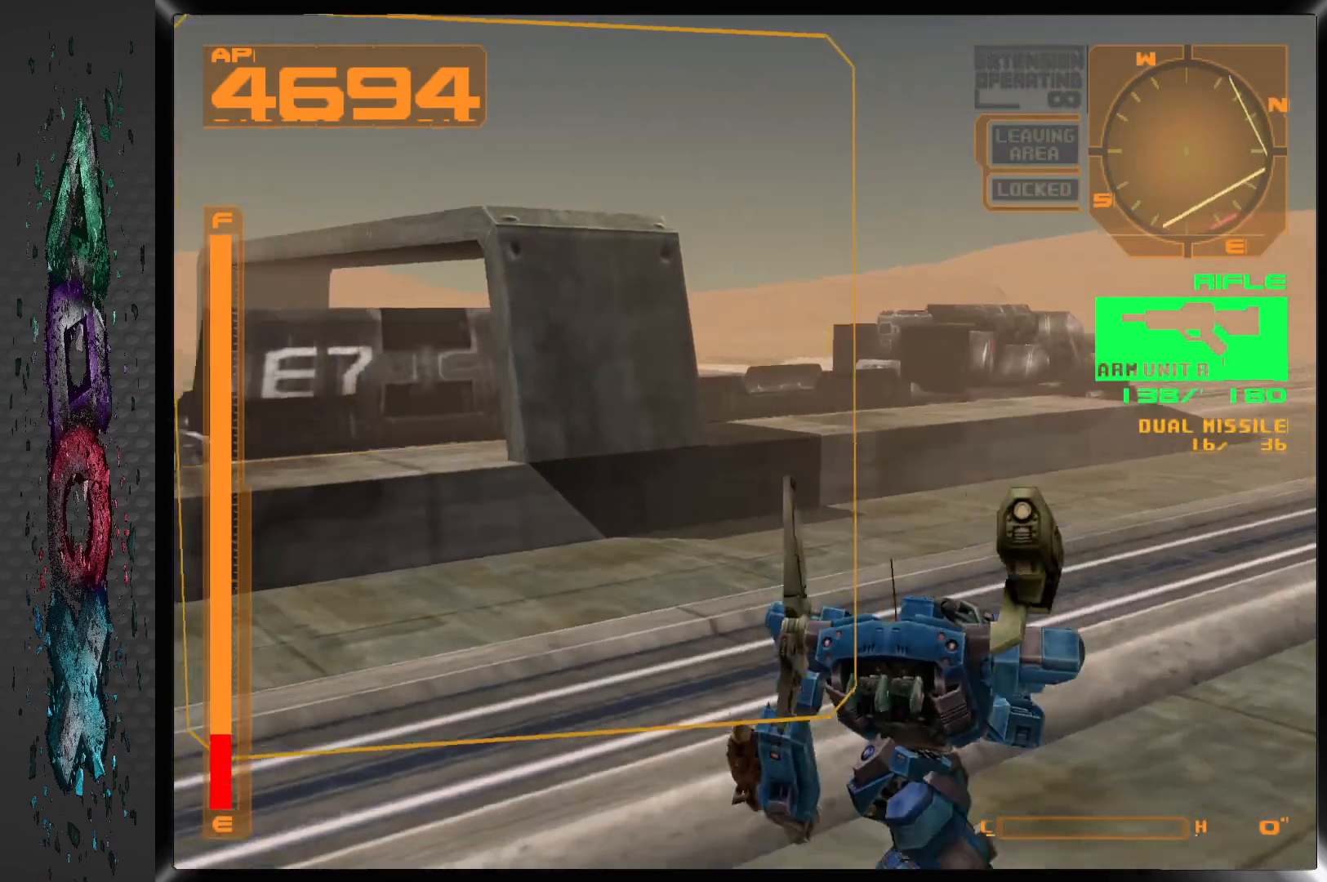
{"buttons": ["R1", "DPAD_LEFT"], "left_stick": "center", "right_stick": "center", "events": []}
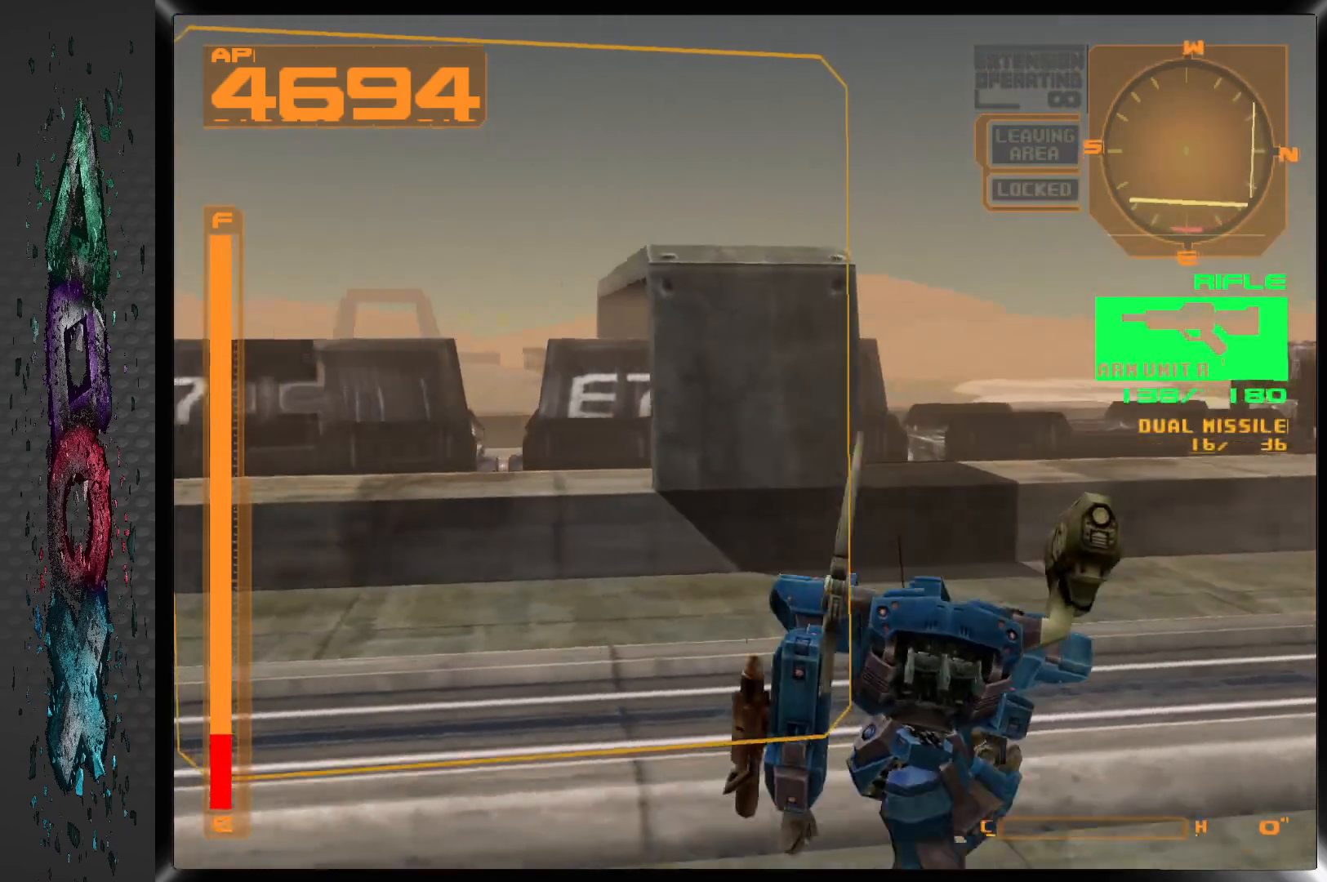
{"buttons": ["DPAD_LEFT"], "left_stick": "center", "right_stick": "center", "events": [[400, "R1", "up"]]}
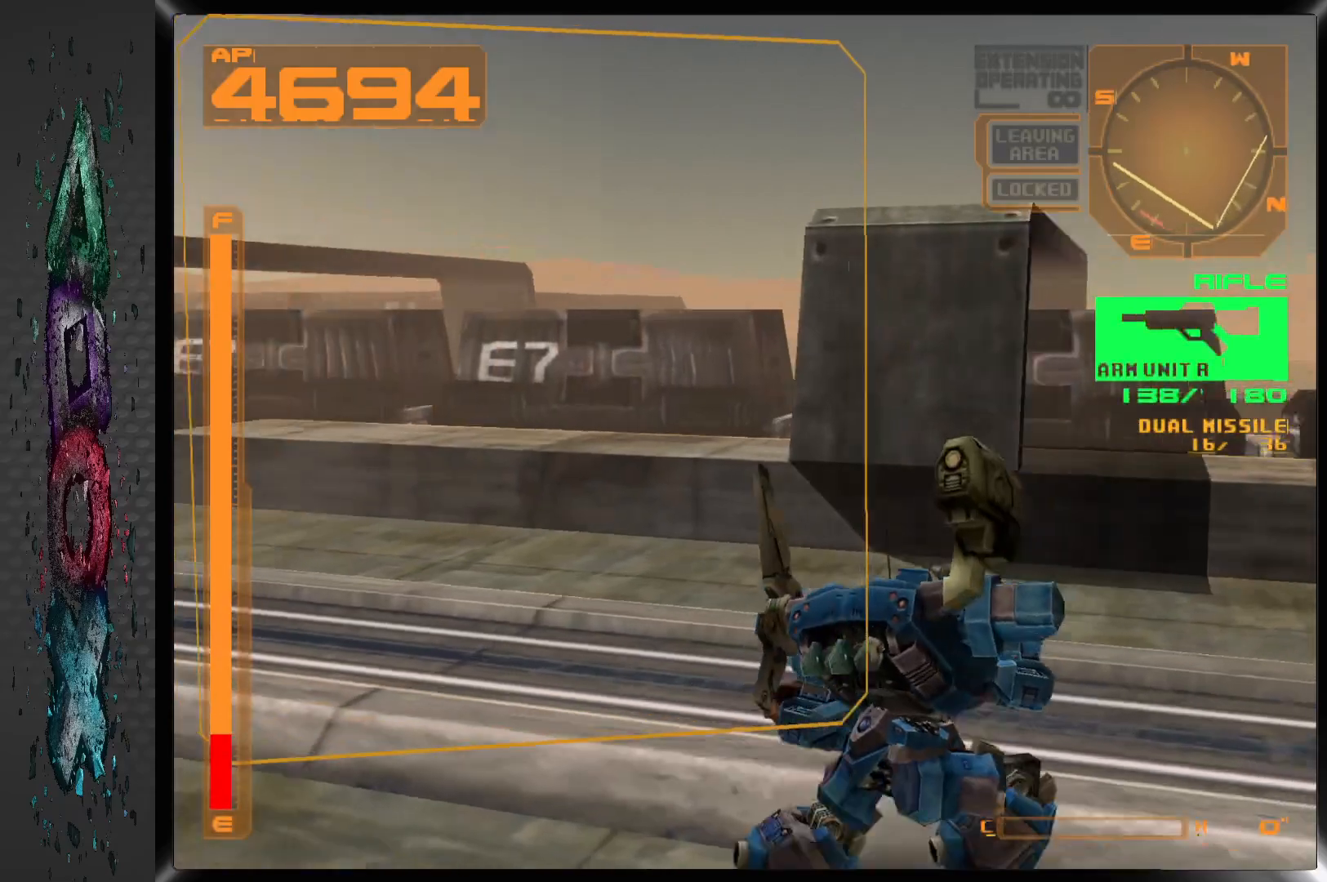
{"buttons": ["DPAD_UP", "DPAD_LEFT"], "left_stick": "center", "right_stick": "center", "events": [[117, "DPAD_UP", "down"]]}
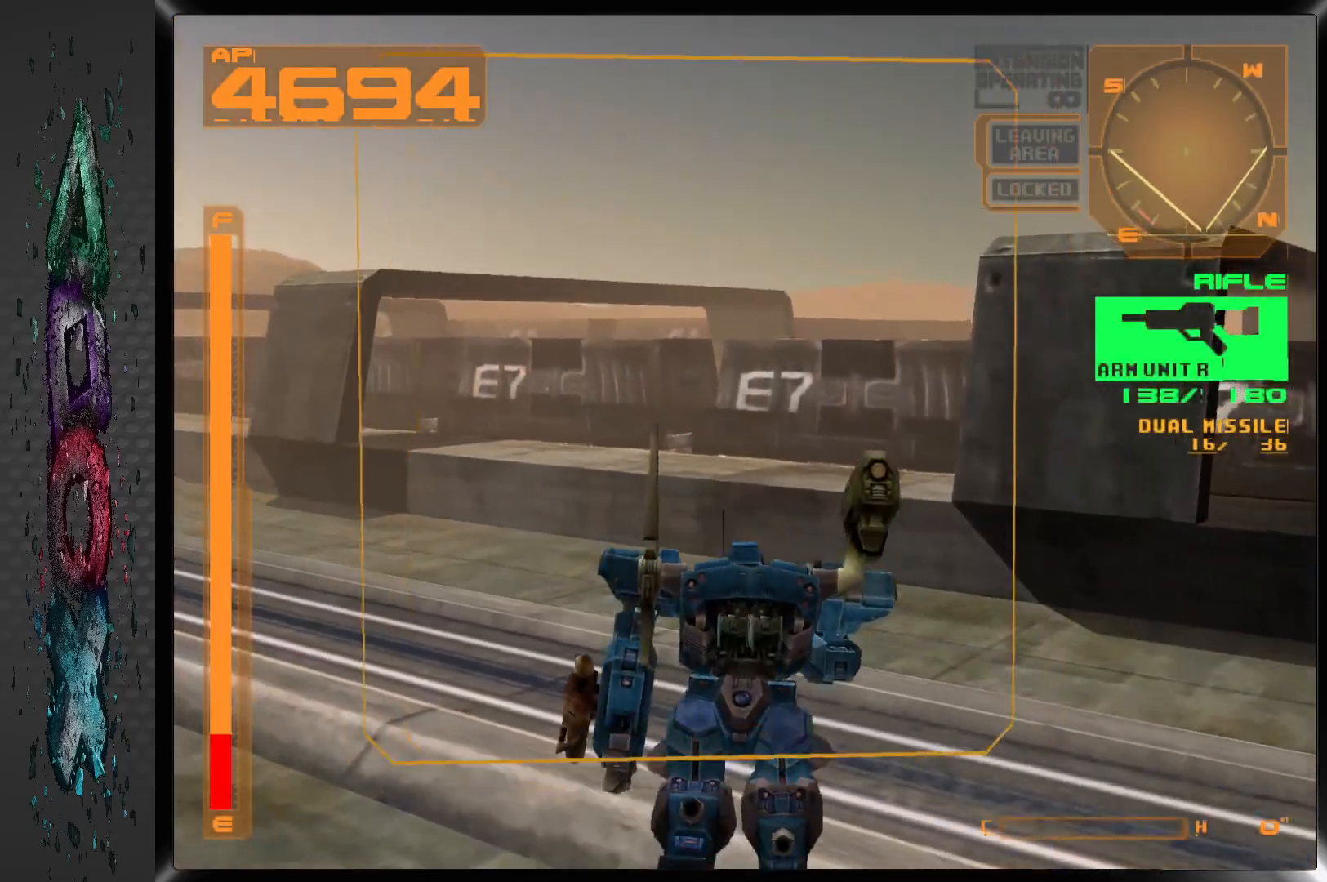
{"buttons": ["L1", "DPAD_UP"], "left_stick": "center", "right_stick": "center", "events": [[100, "DPAD_LEFT", "up"], [183, "L1", "down"]]}
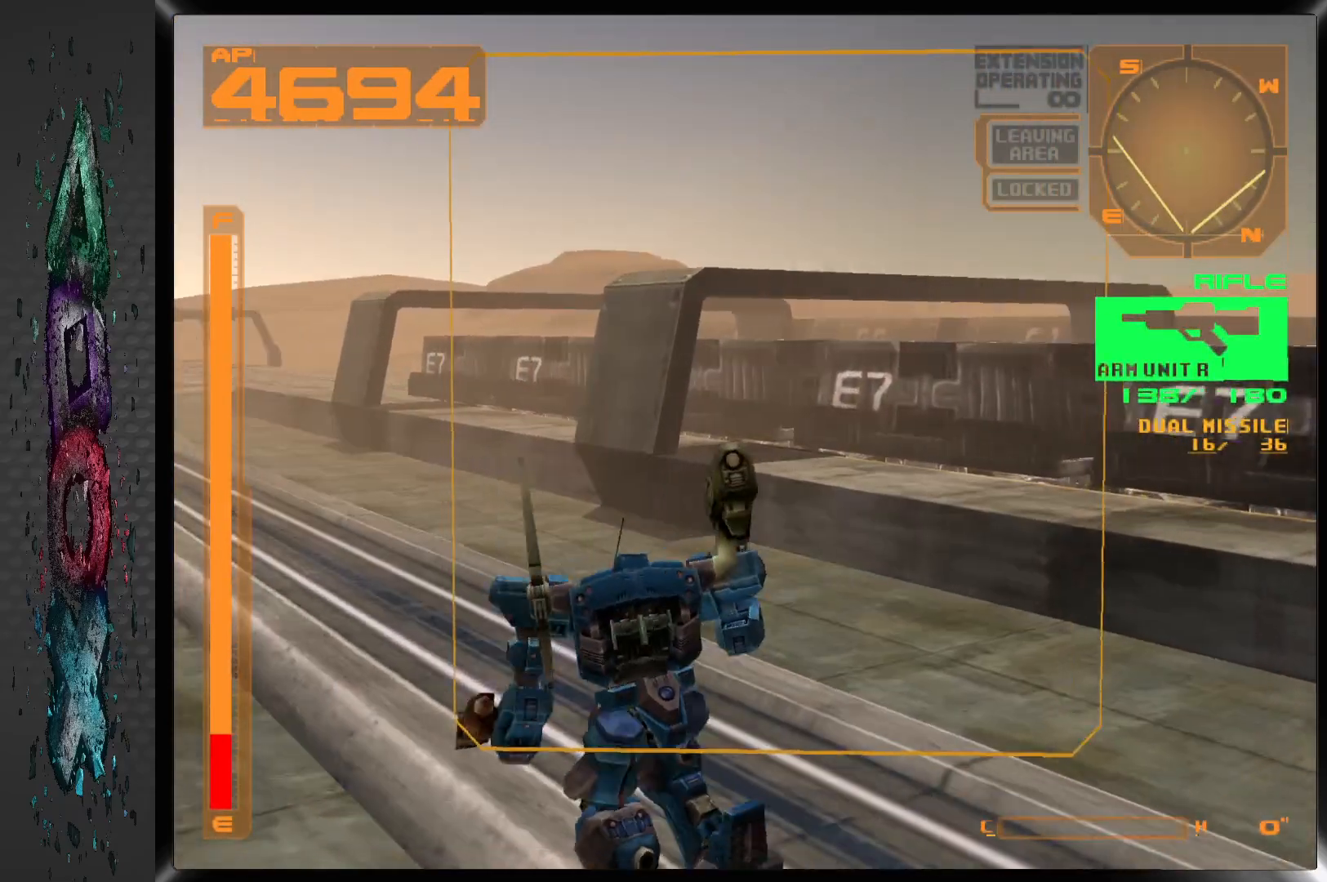
{"buttons": ["L1", "DPAD_UP"], "left_stick": "center", "right_stick": "center", "events": [[150, "DPAD_RIGHT", "down"], [300, "DPAD_RIGHT", "up"]]}
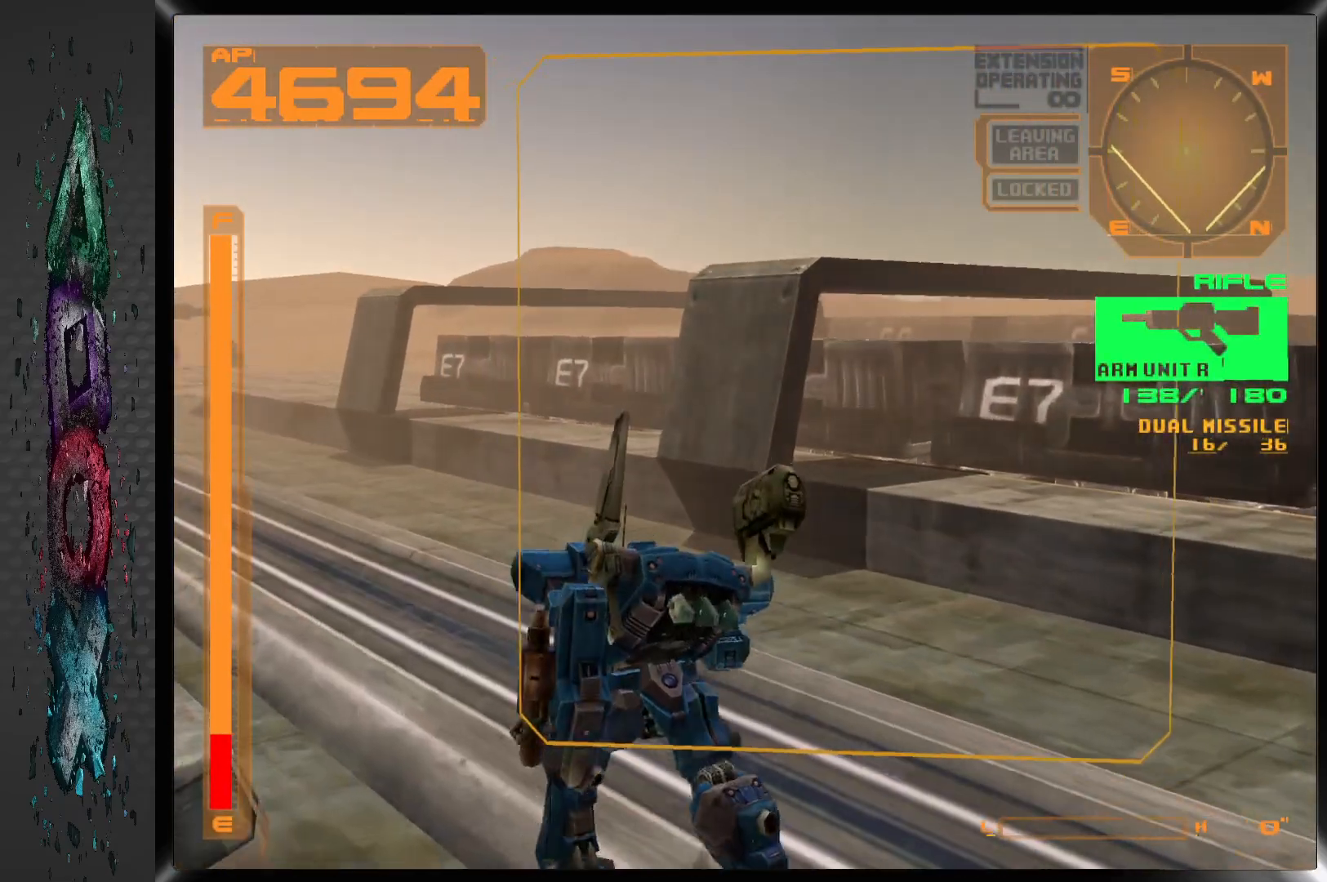
{"buttons": ["L1", "DPAD_UP"], "left_stick": "center", "right_stick": "center", "events": []}
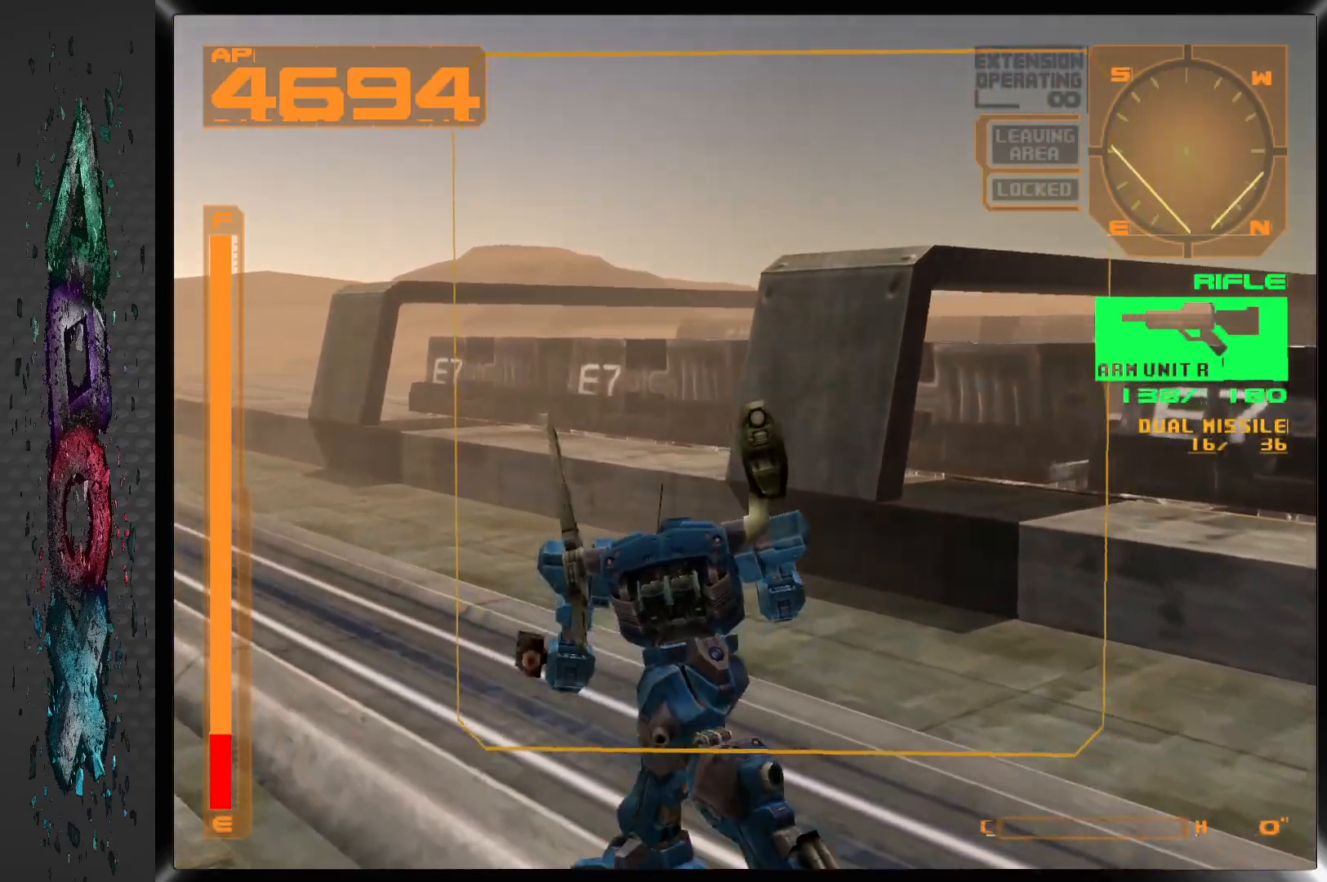
{"buttons": ["L1", "DPAD_UP"], "left_stick": "center", "right_stick": "center", "events": []}
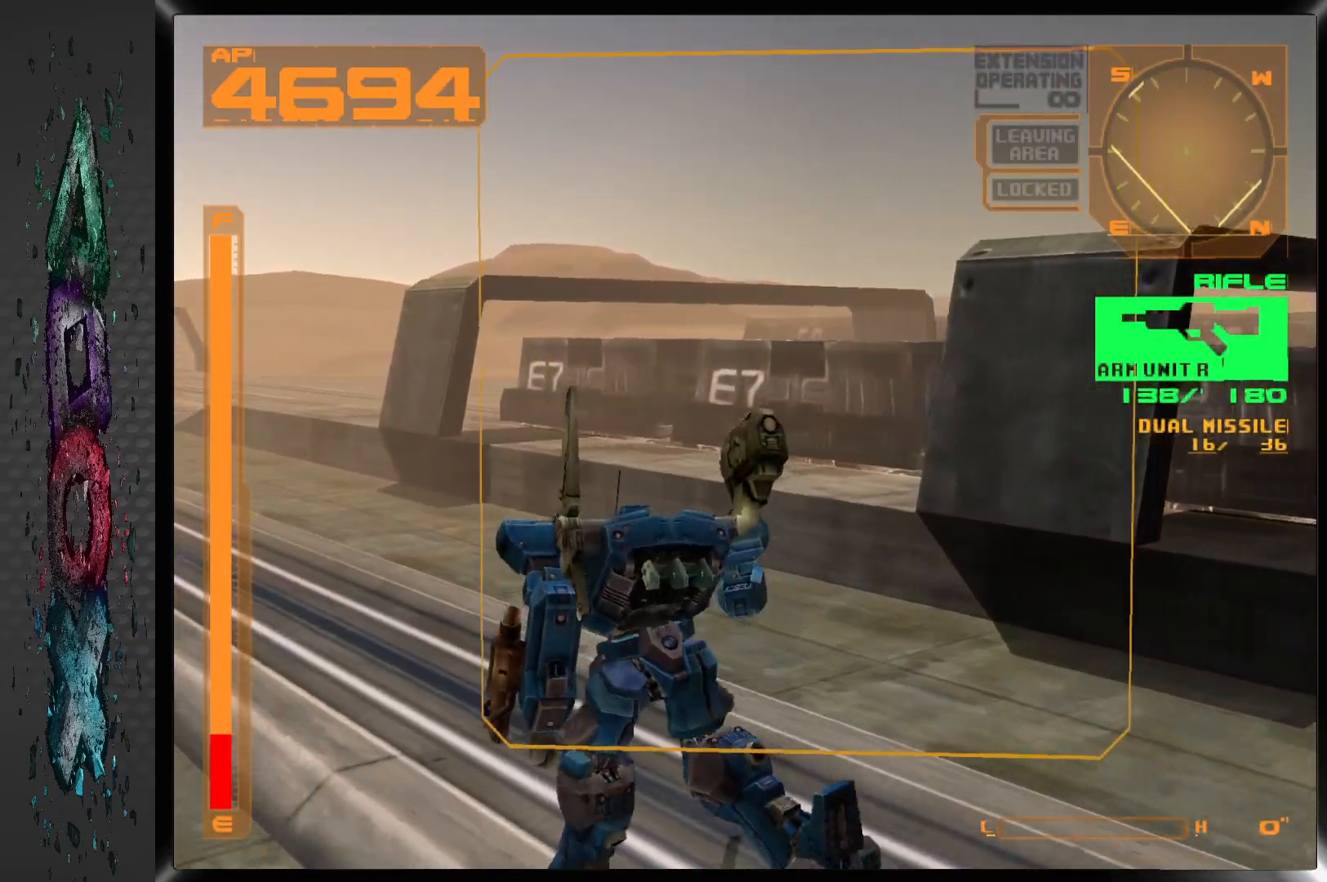
{"buttons": ["L1", "DPAD_UP"], "left_stick": "center", "right_stick": "center", "events": []}
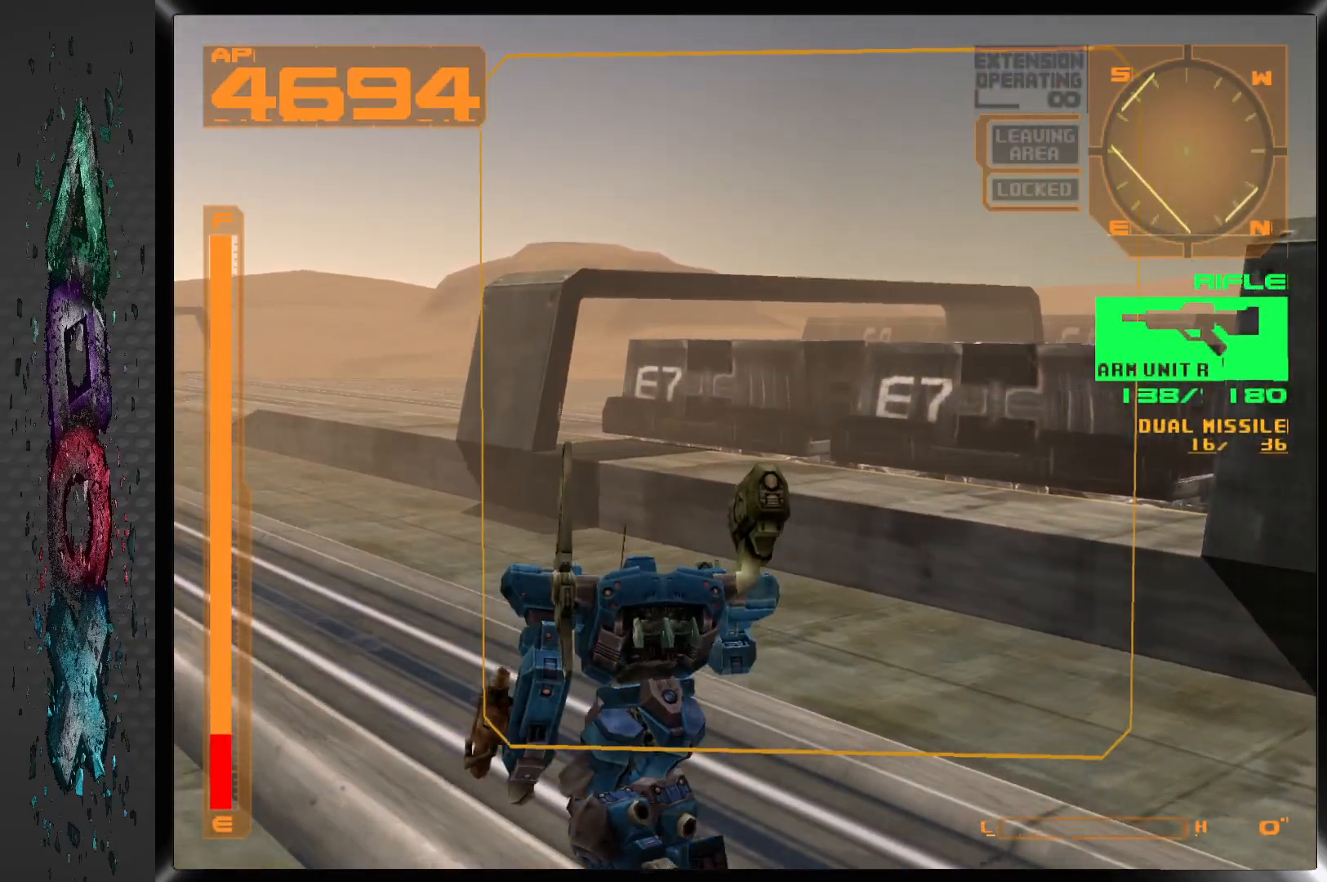
{"buttons": ["L1", "DPAD_UP"], "left_stick": "center", "right_stick": "center", "events": []}
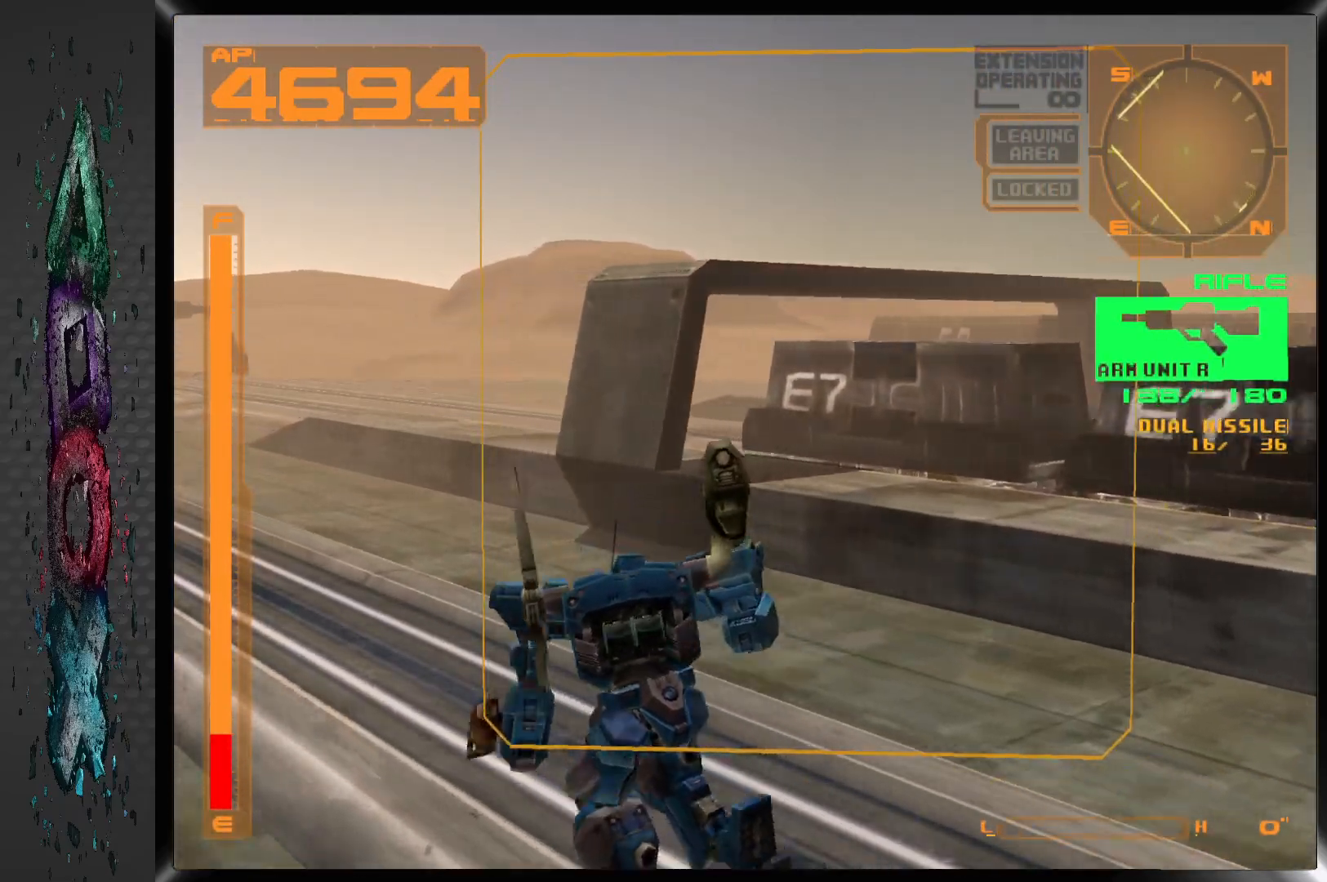
{"buttons": ["L1", "DPAD_UP", "DPAD_RIGHT"], "left_stick": "center", "right_stick": "center", "events": [[33, "DPAD_RIGHT", "down"]]}
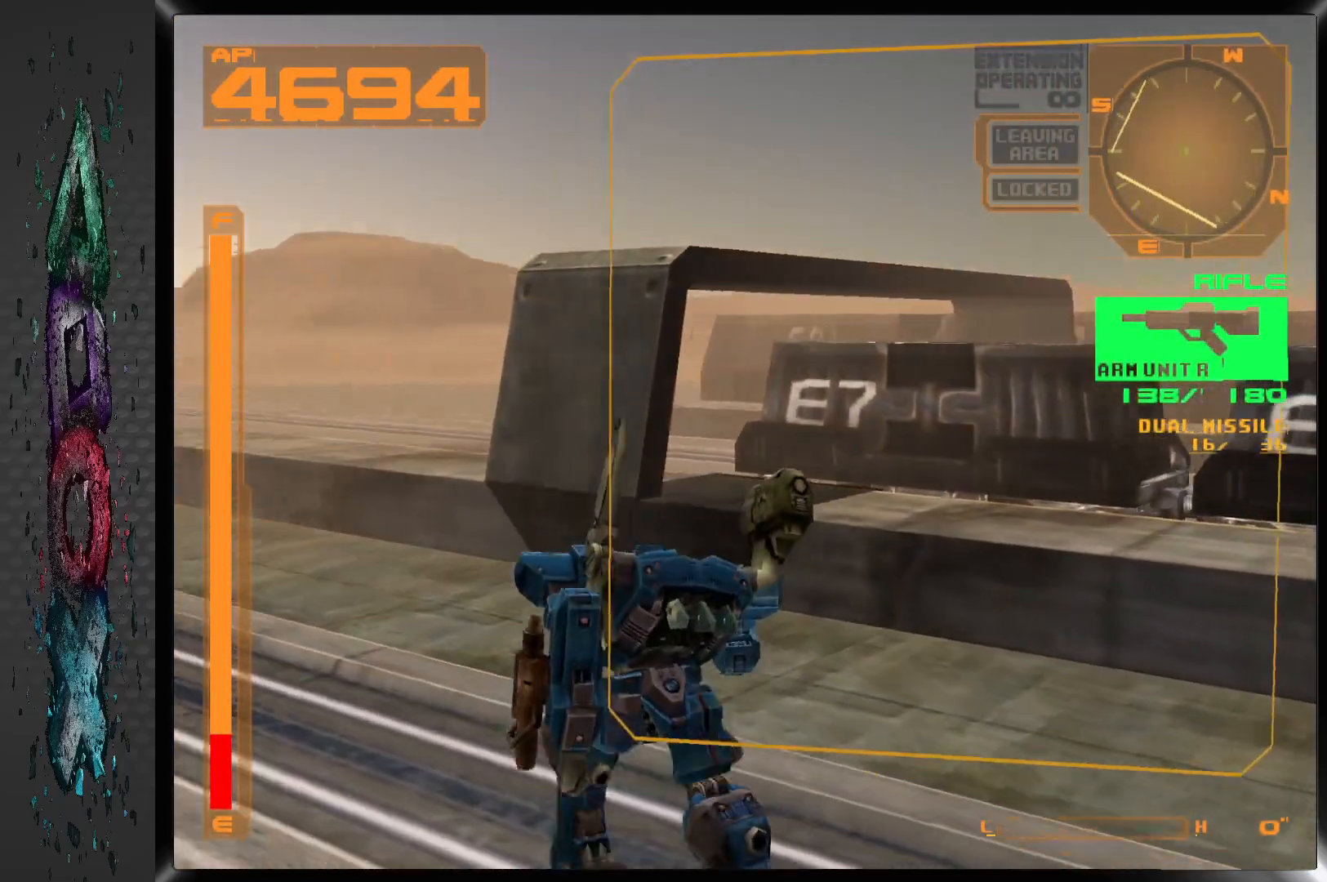
{"buttons": ["L1"], "left_stick": "center", "right_stick": "center", "events": [[133, "DPAD_RIGHT", "up"], [150, "DPAD_UP", "up"]]}
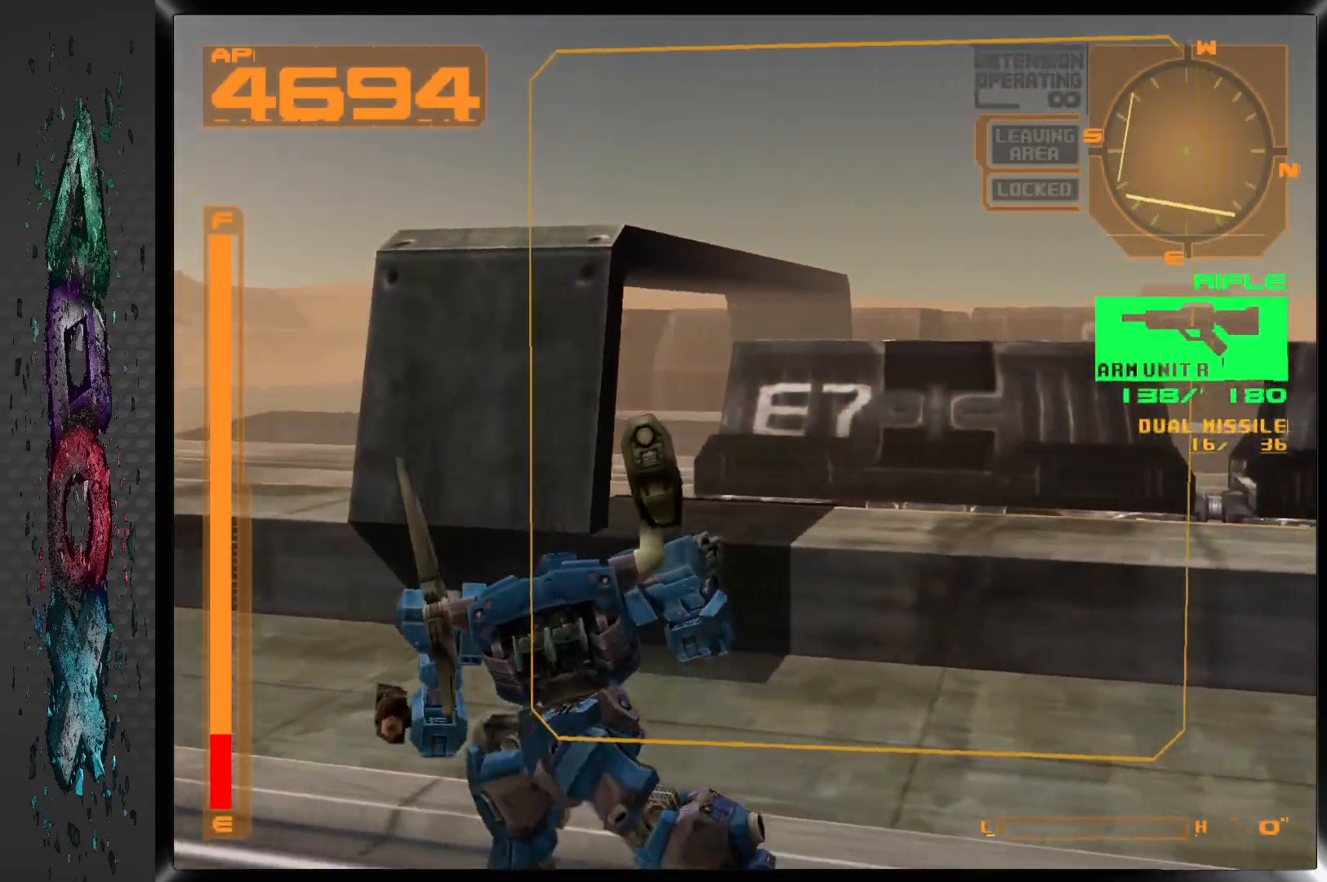
{"buttons": ["L1", "DPAD_RIGHT"], "left_stick": "center", "right_stick": "center", "events": [[17, "DPAD_RIGHT", "down"]]}
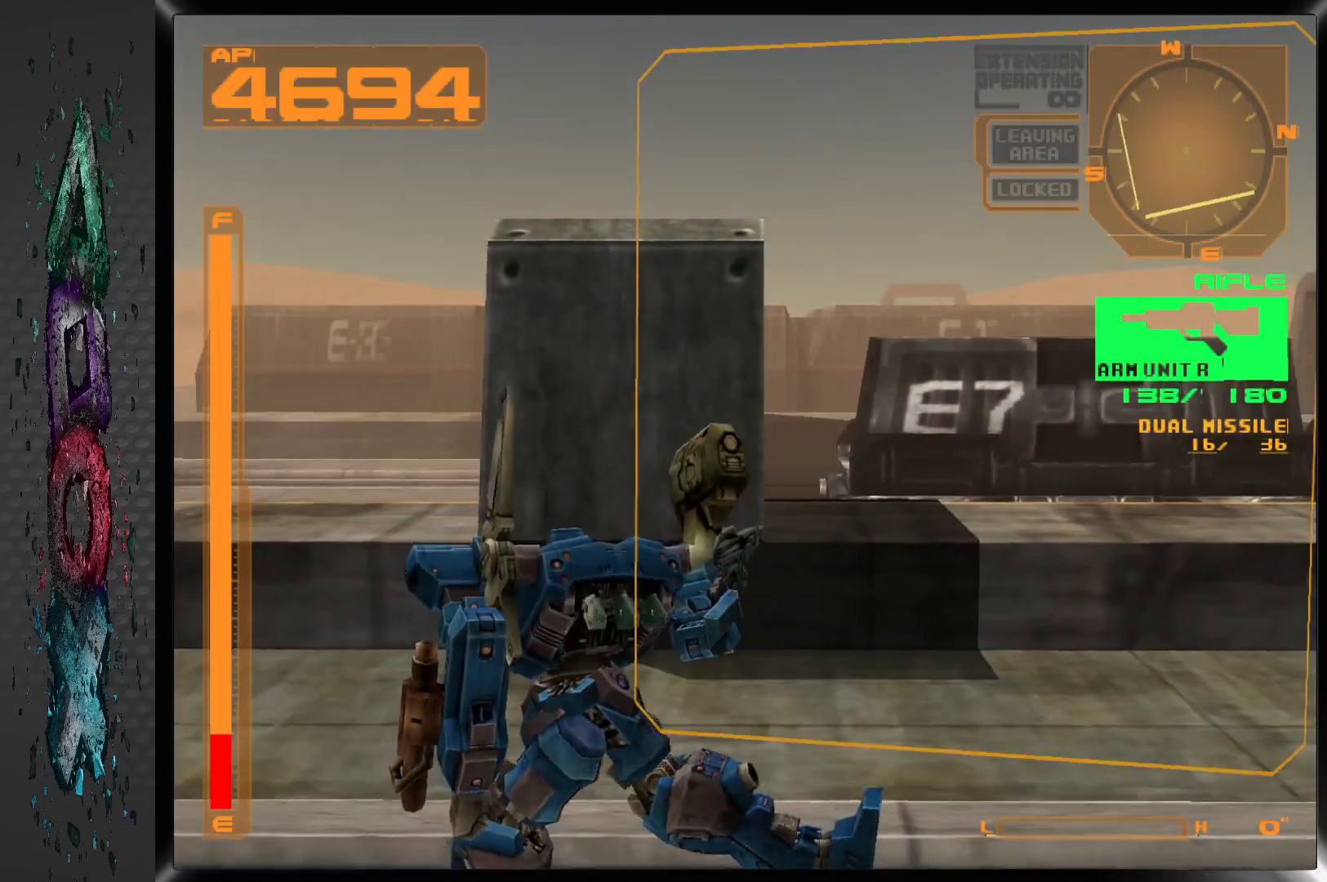
{"buttons": ["DPAD_RIGHT"], "left_stick": "center", "right_stick": "center", "events": [[100, "L1", "up"]]}